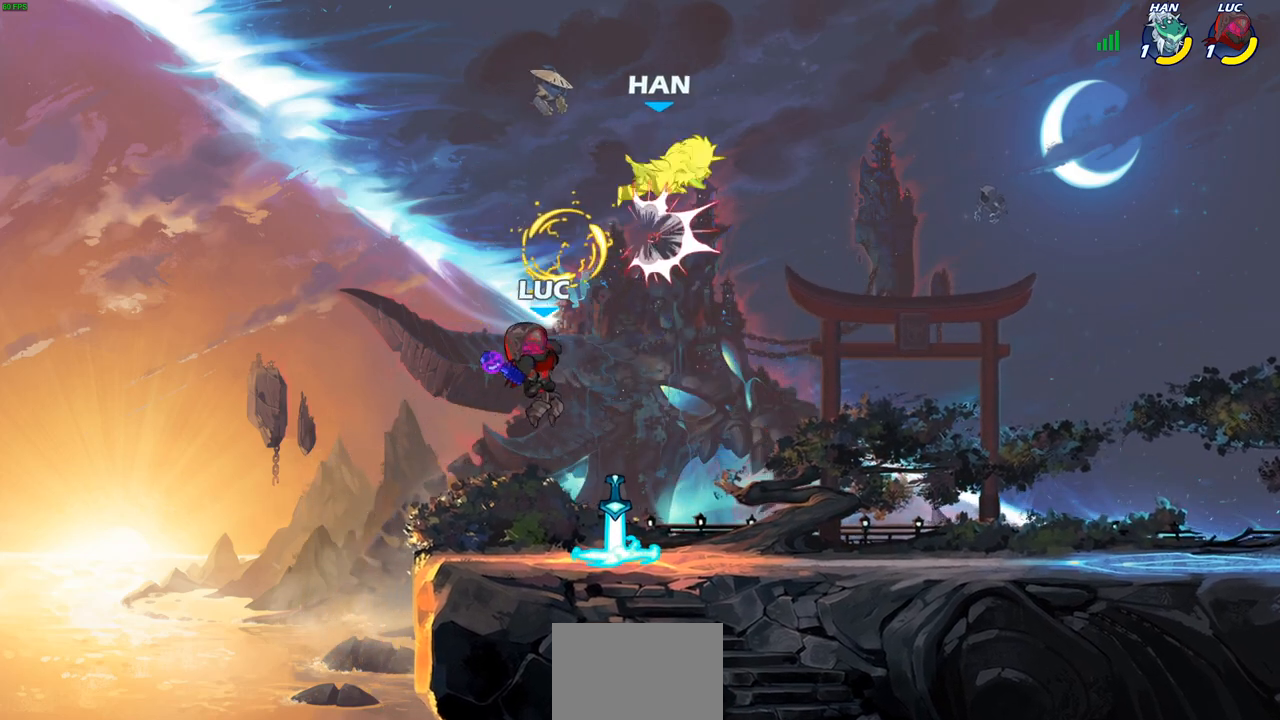
Gameplay with a controller (PlayStation layout); each line is a JSON object with the inputs held at the frame after it (dt_ms = milliseconds from this image to that frame). "events" lists button and stick changes between this image and that frame as [ms after this image, input, new state], when the widget could be followed in between.
{"dt_ms": 1000, "buttons": [], "left_stick": "center", "right_stick": "center"}
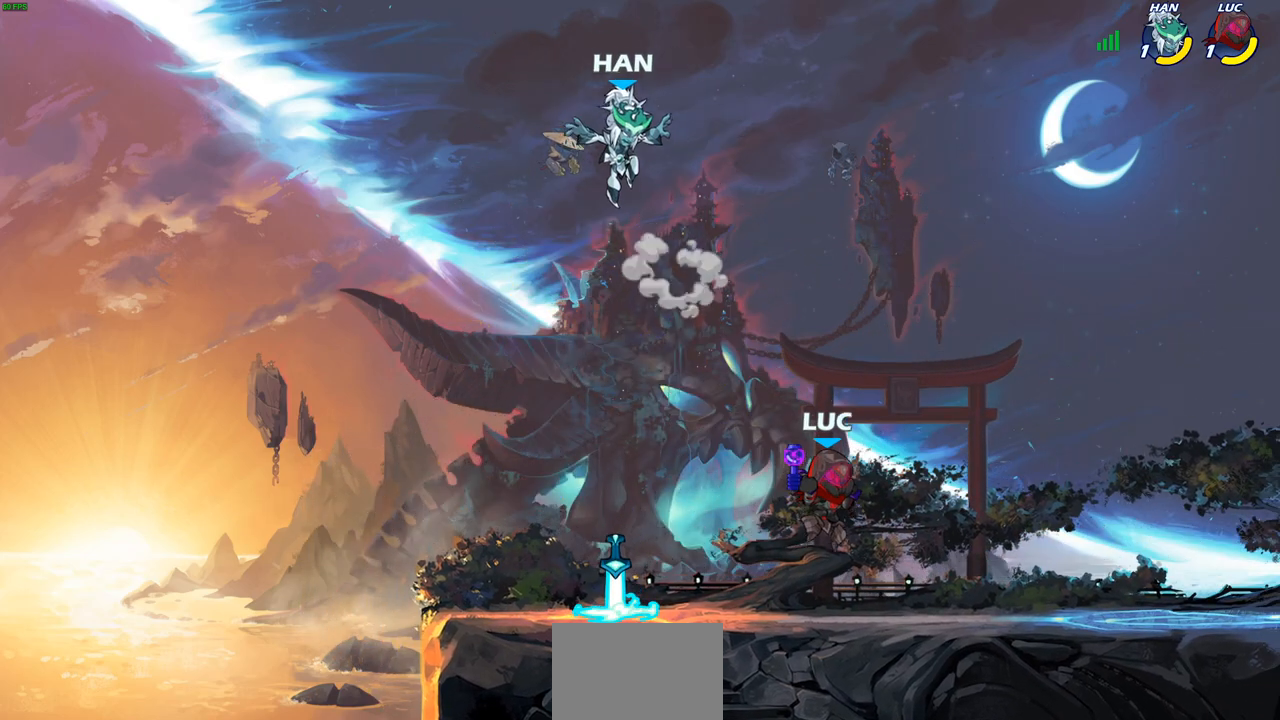
{"dt_ms": 500, "buttons": [], "left_stick": "left", "right_stick": "center", "events": [[283, "left_stick", "left"], [333, "SQUARE", "down"], [433, "SQUARE", "up"]]}
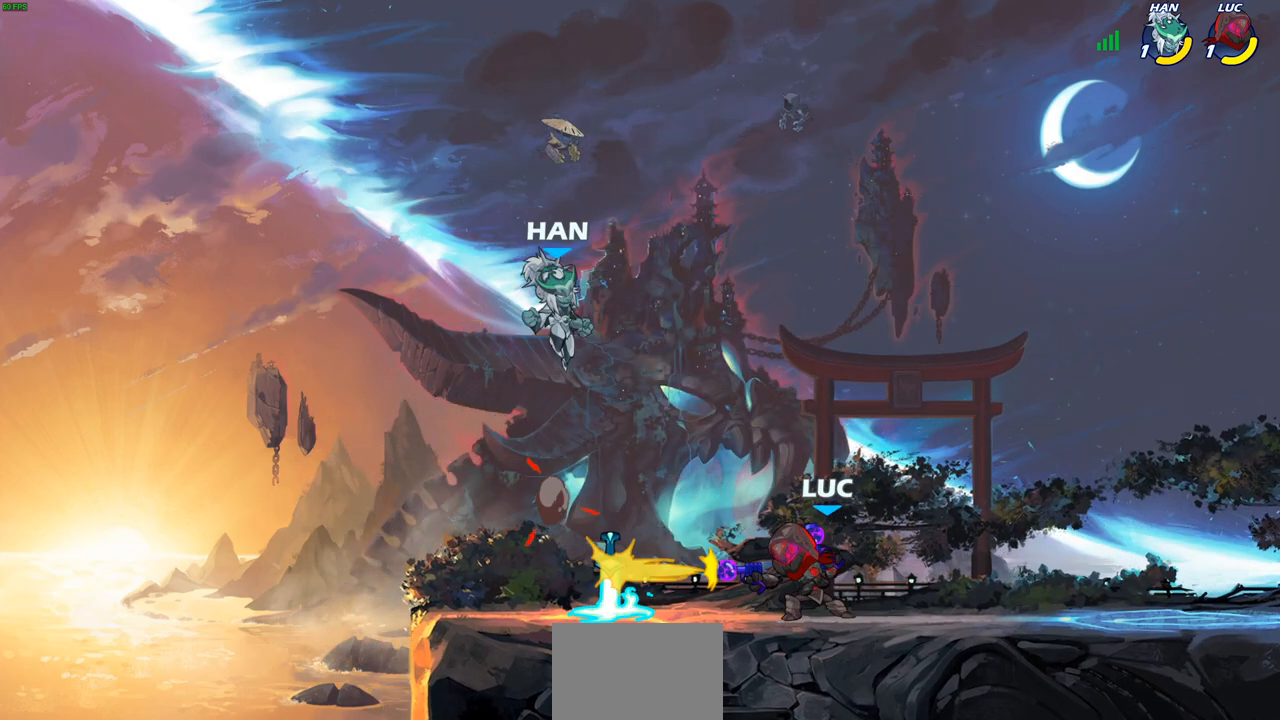
{"dt_ms": 500, "buttons": [], "left_stick": "down", "right_stick": "center", "events": [[17, "left_stick", "center"], [383, "left_stick", "down"], [417, "SQUARE", "down"], [500, "SQUARE", "up"]]}
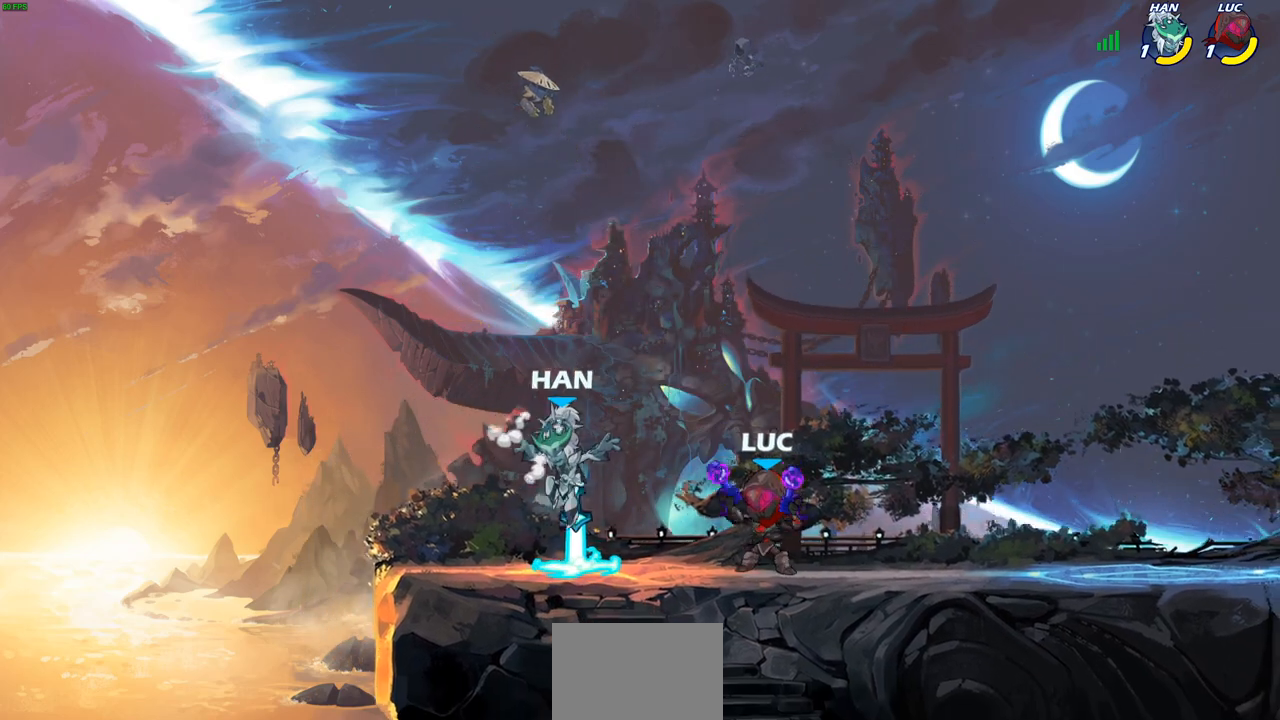
{"dt_ms": 500, "buttons": [], "left_stick": "center", "right_stick": "center", "events": [[17, "left_stick", "center"]]}
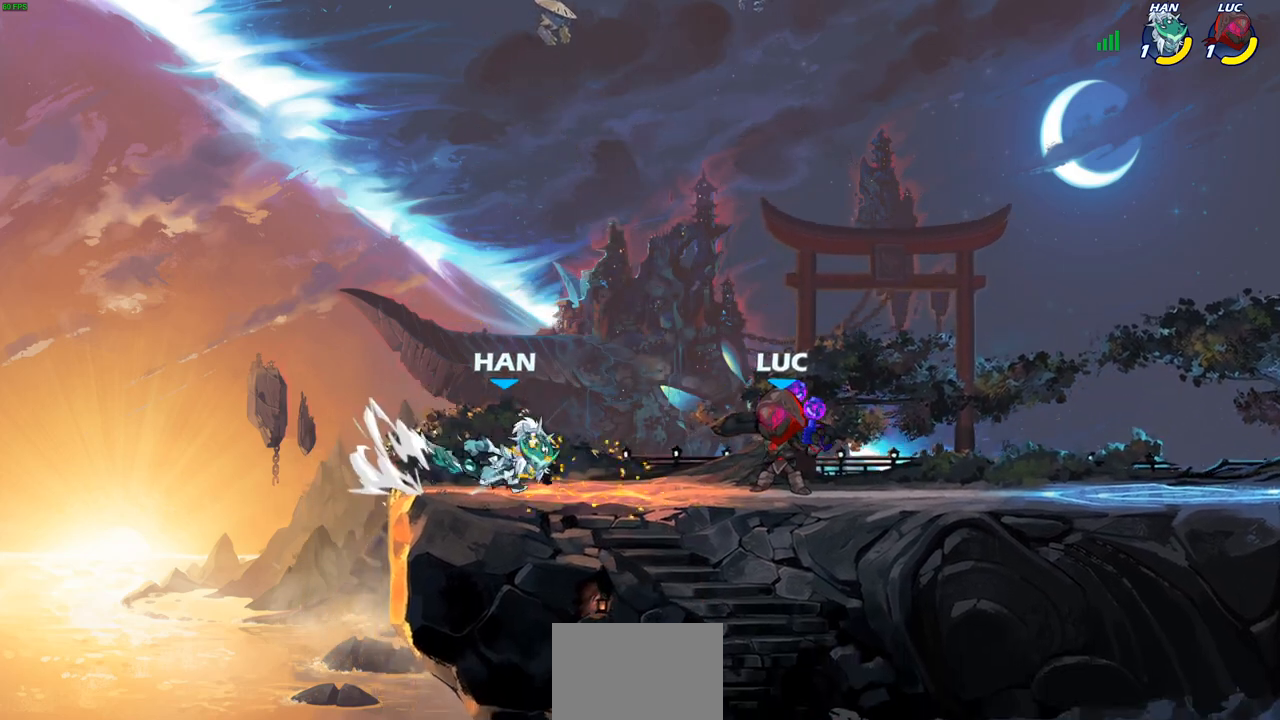
{"dt_ms": 500, "buttons": [], "left_stick": "center", "right_stick": "center", "events": [[83, "SQUARE", "down"], [167, "SQUARE", "up"], [250, "SQUARE", "down"], [317, "SQUARE", "up"], [417, "SQUARE", "down"], [500, "SQUARE", "up"]]}
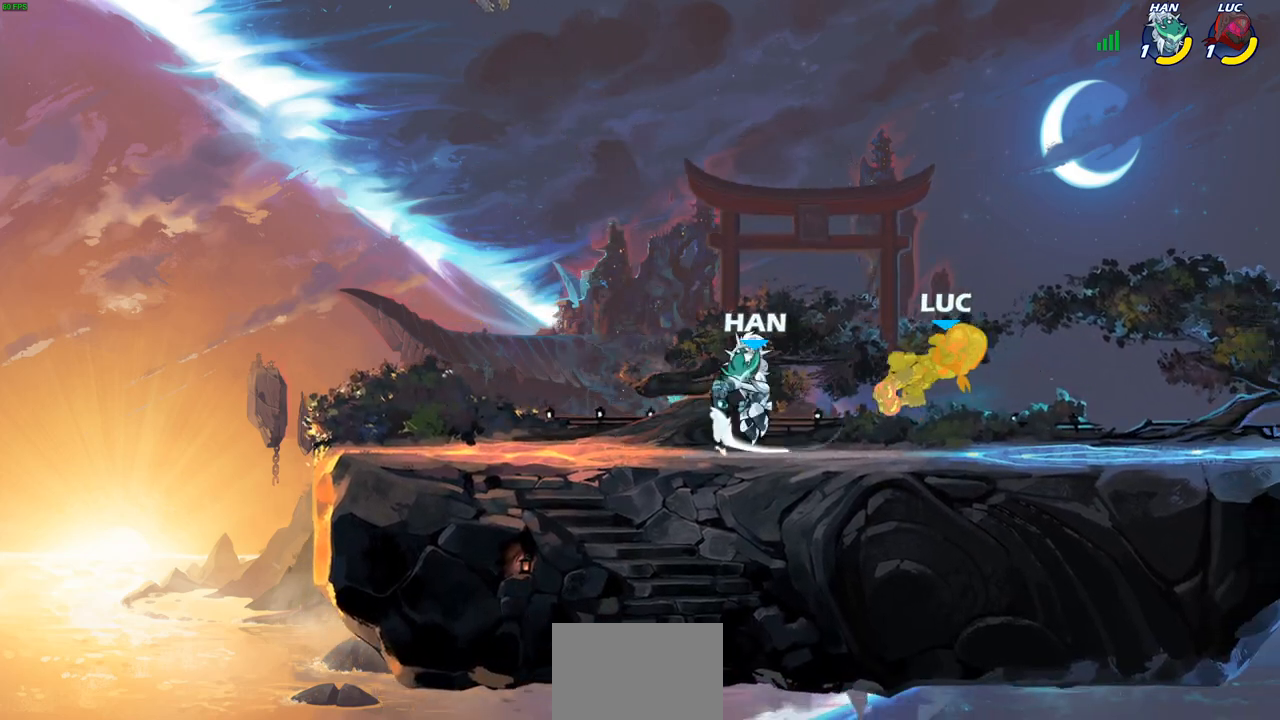
{"dt_ms": 500, "buttons": [], "left_stick": "left", "right_stick": "center", "events": [[83, "left_stick", "up"], [150, "CROSS", "down"], [150, "left_stick", "up-right"], [217, "R2", "down"], [383, "CROSS", "up"], [417, "R2", "up"], [450, "left_stick", "up-left"], [500, "left_stick", "left"]]}
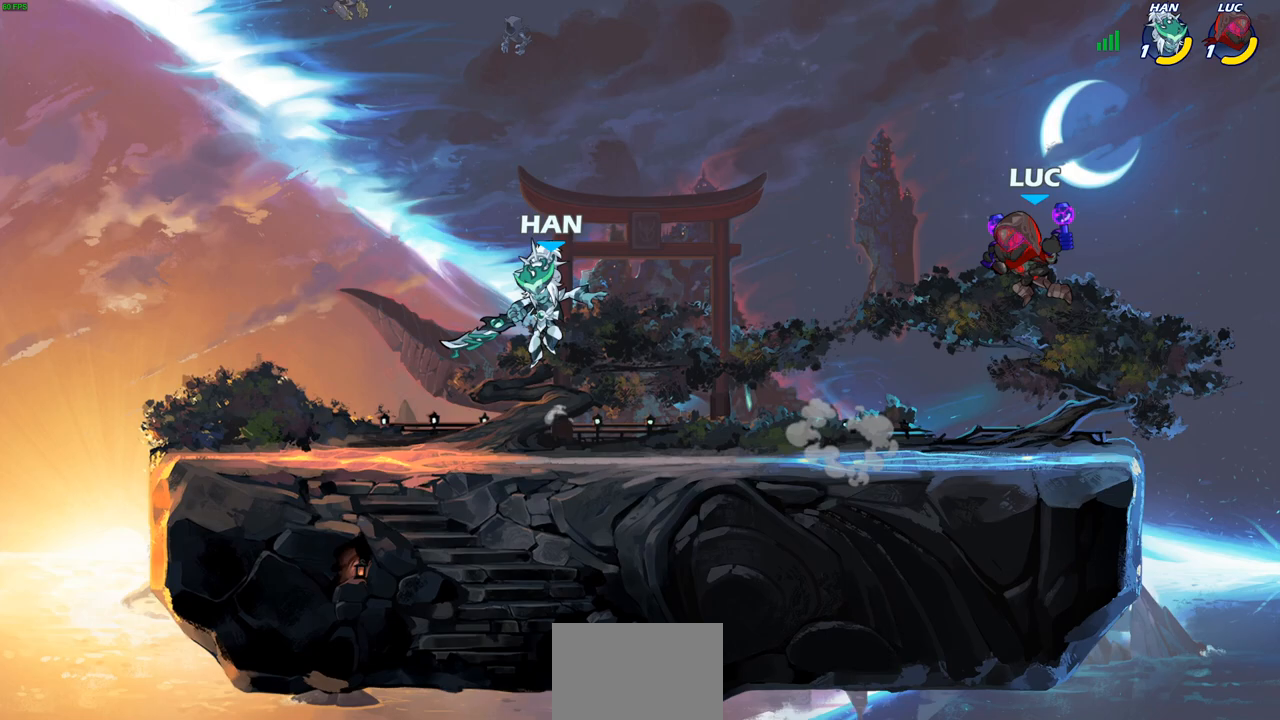
{"dt_ms": 500, "buttons": [], "left_stick": "center", "right_stick": "center", "events": [[17, "left_stick", "down-left"], [367, "left_stick", "left"], [400, "SQUARE", "down"], [483, "SQUARE", "up"], [500, "left_stick", "center"]]}
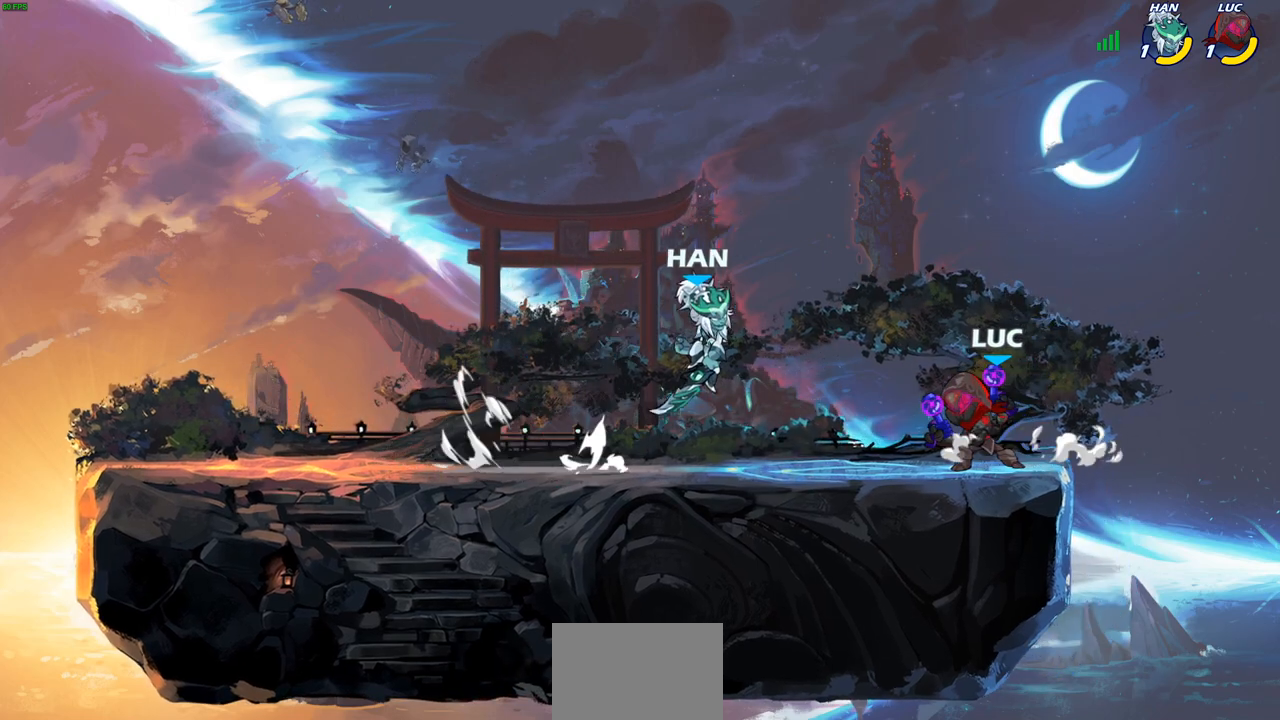
{"dt_ms": 500, "buttons": ["SQUARE"], "left_stick": "down", "right_stick": "center", "events": [[400, "left_stick", "down"], [433, "SQUARE", "down"]]}
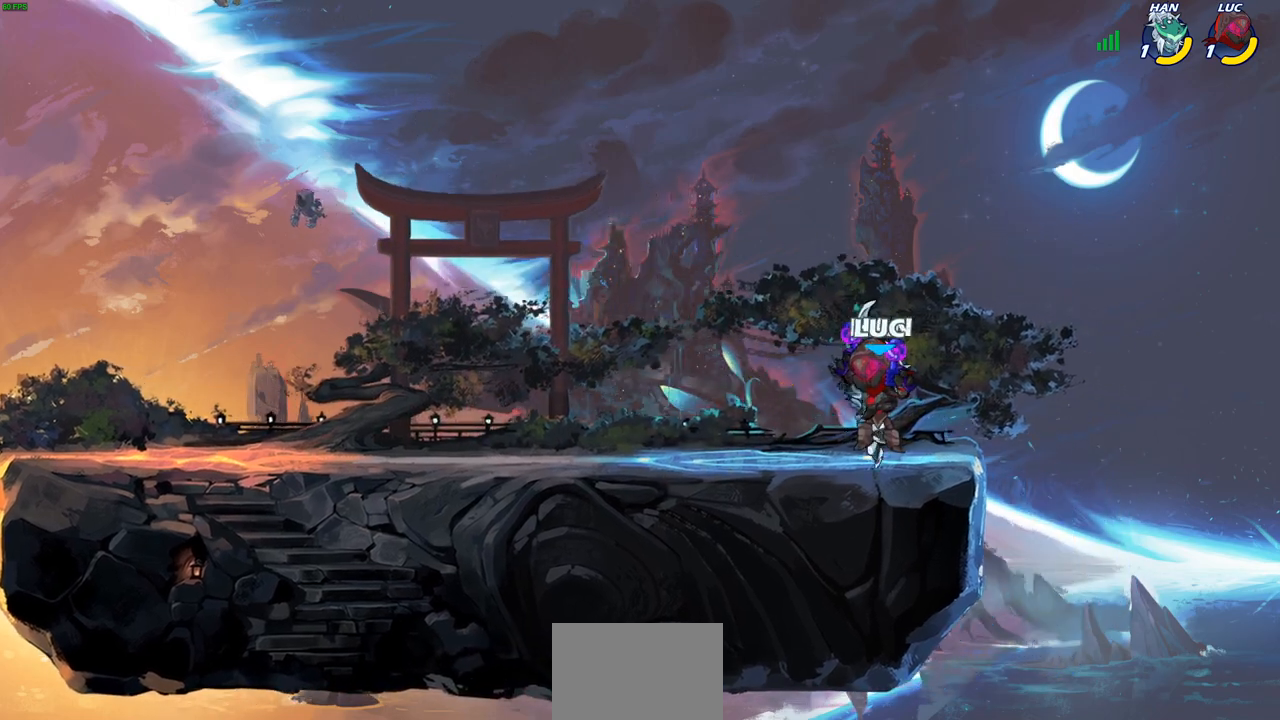
{"dt_ms": 500, "buttons": [], "left_stick": "right", "right_stick": "center", "events": [[17, "SQUARE", "up"], [50, "left_stick", "center"], [450, "left_stick", "right"]]}
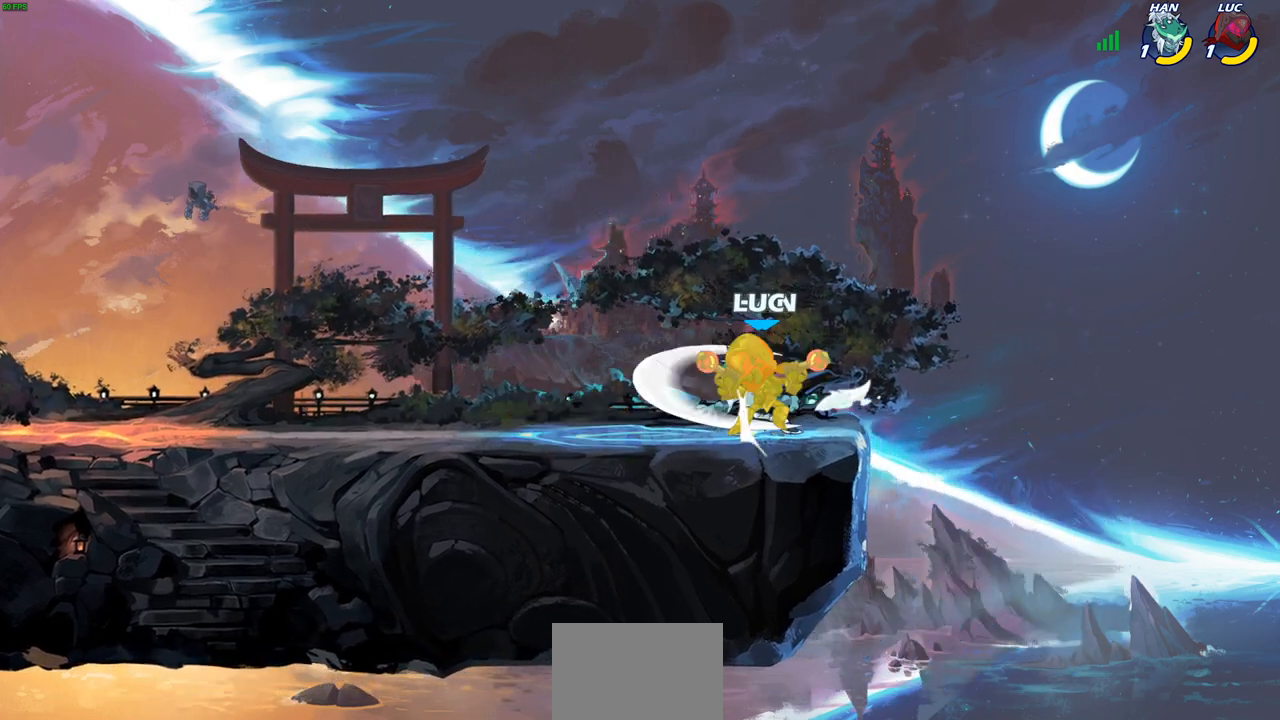
{"dt_ms": 500, "buttons": [], "left_stick": "center", "right_stick": "center", "events": [[117, "CROSS", "down"], [167, "R2", "down"], [167, "left_stick", "up-right"], [283, "CROSS", "up"], [333, "R2", "up"], [333, "left_stick", "center"]]}
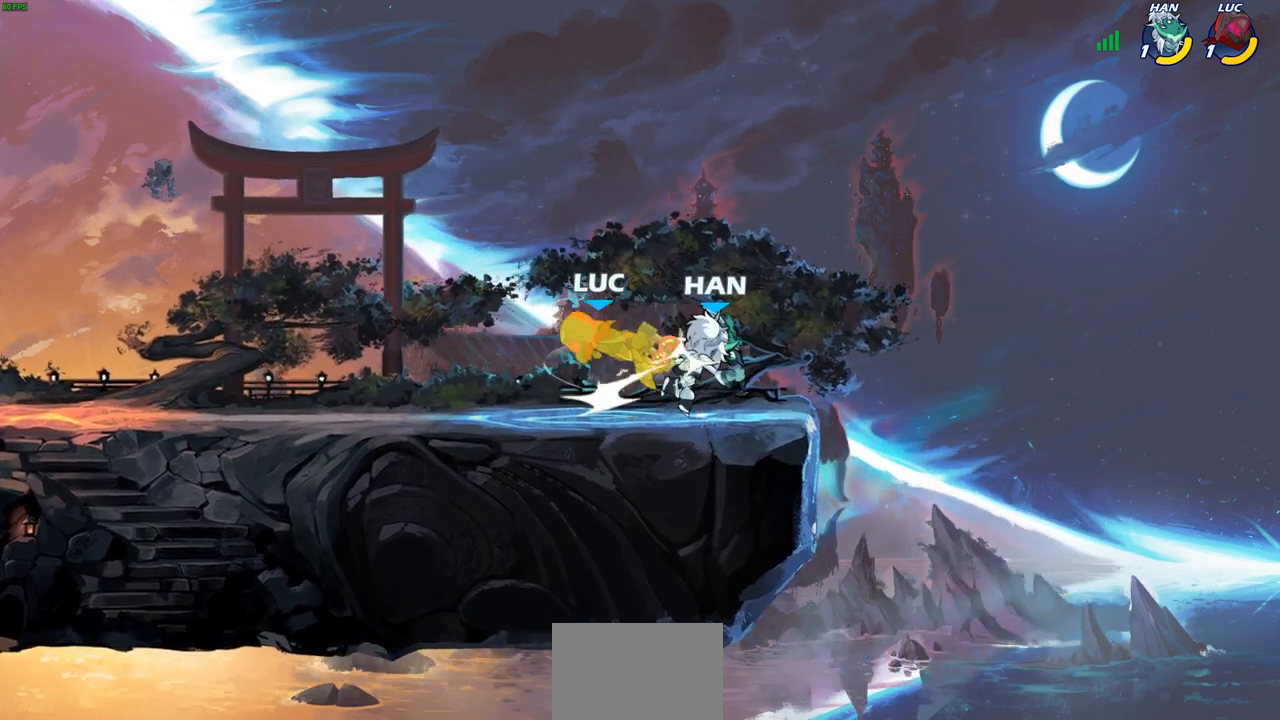
{"dt_ms": 500, "buttons": [], "left_stick": "center", "right_stick": "center", "events": [[183, "left_stick", "right"], [267, "CROSS", "down"], [267, "left_stick", "down-right"], [333, "SQUARE", "down"], [400, "CROSS", "up"], [417, "SQUARE", "up"], [433, "left_stick", "center"]]}
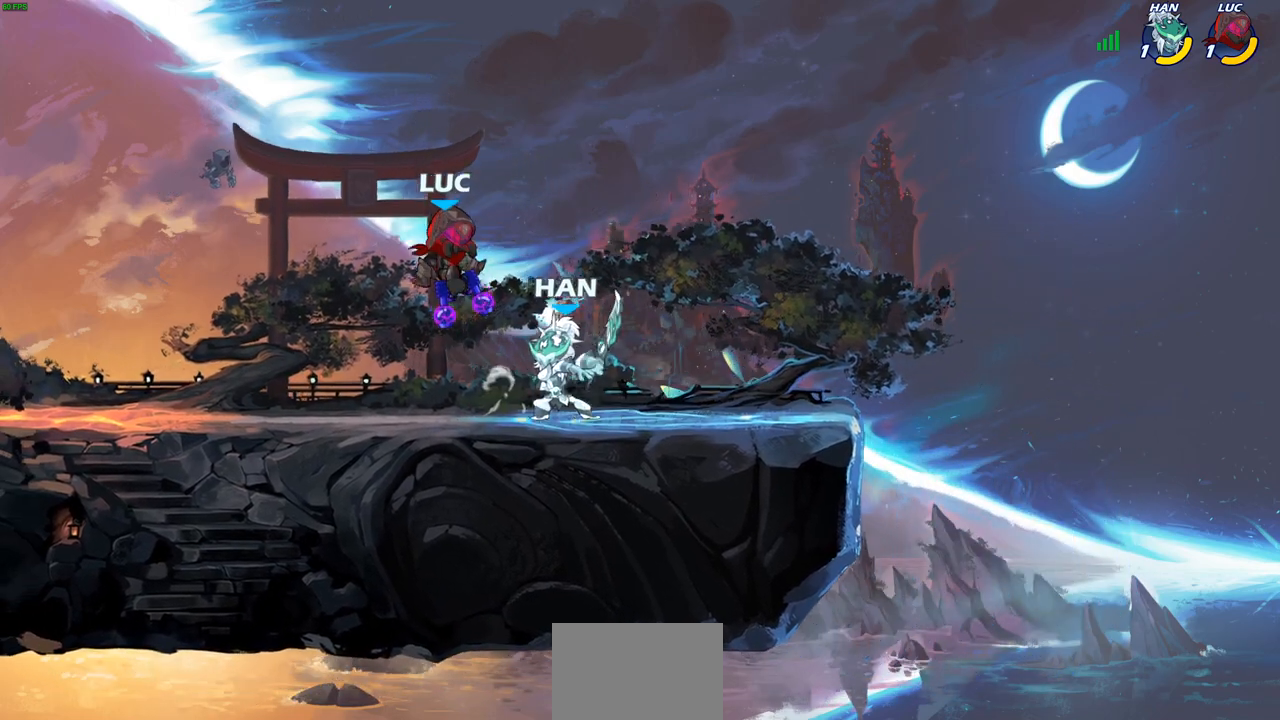
{"dt_ms": 500, "buttons": [], "left_stick": "center", "right_stick": "center", "events": []}
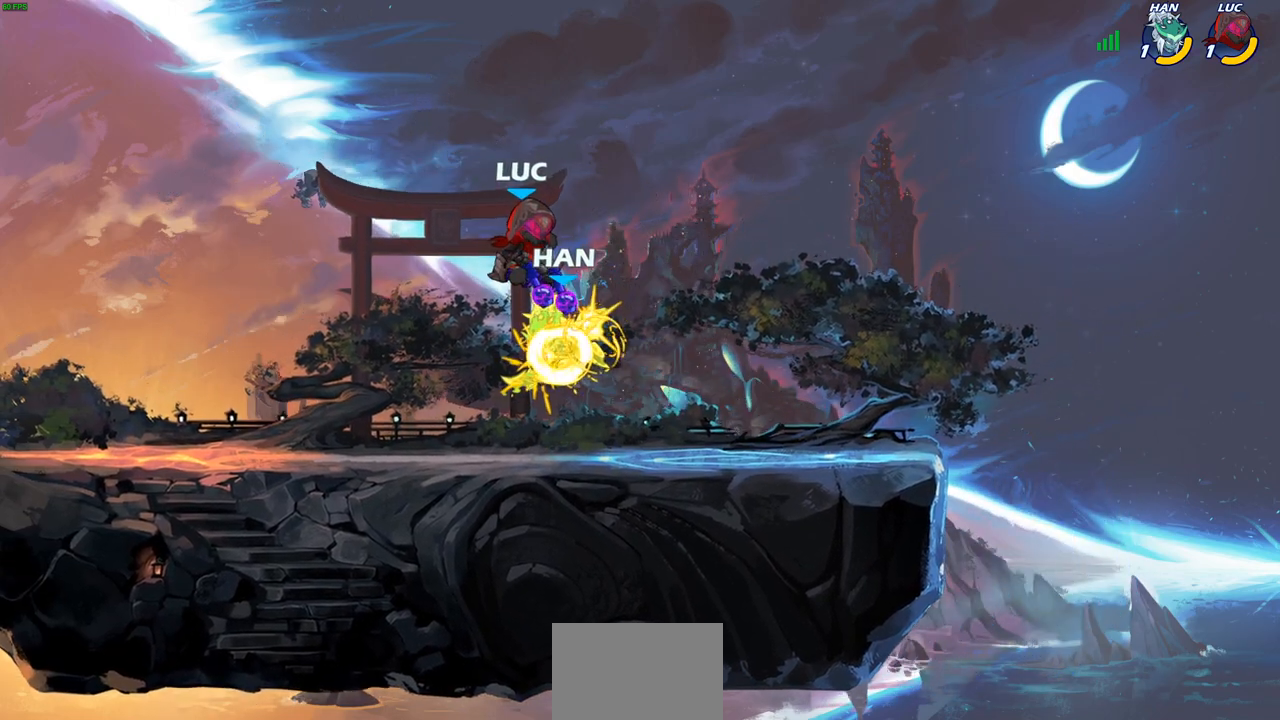
{"dt_ms": 500, "buttons": [], "left_stick": "center", "right_stick": "center", "events": [[267, "R2", "down"], [267, "left_stick", "down"], [300, "R1", "down"], [300, "SQUARE", "down"], [350, "R1", "up"], [383, "left_stick", "center"], [400, "R2", "up"], [400, "SQUARE", "up"]]}
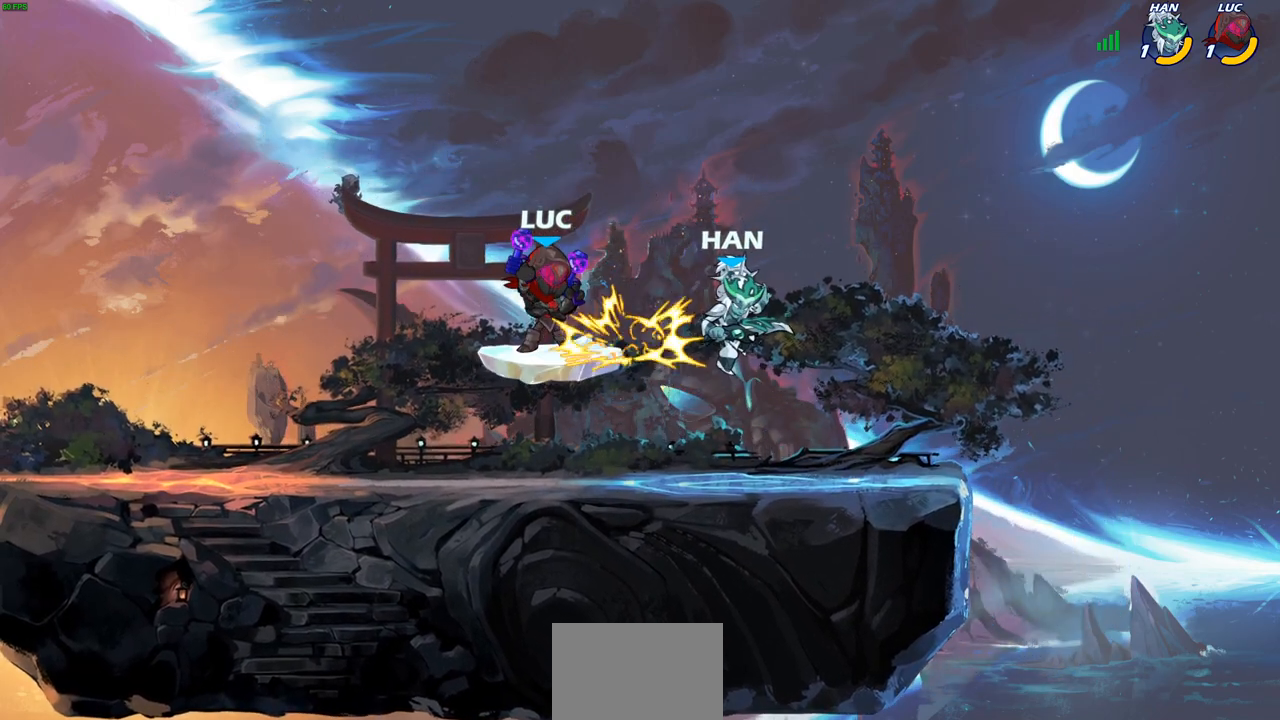
{"dt_ms": 500, "buttons": ["R2"], "left_stick": "up-right", "right_stick": "center", "events": [[433, "left_stick", "right"], [483, "R2", "down"], [483, "left_stick", "up-right"]]}
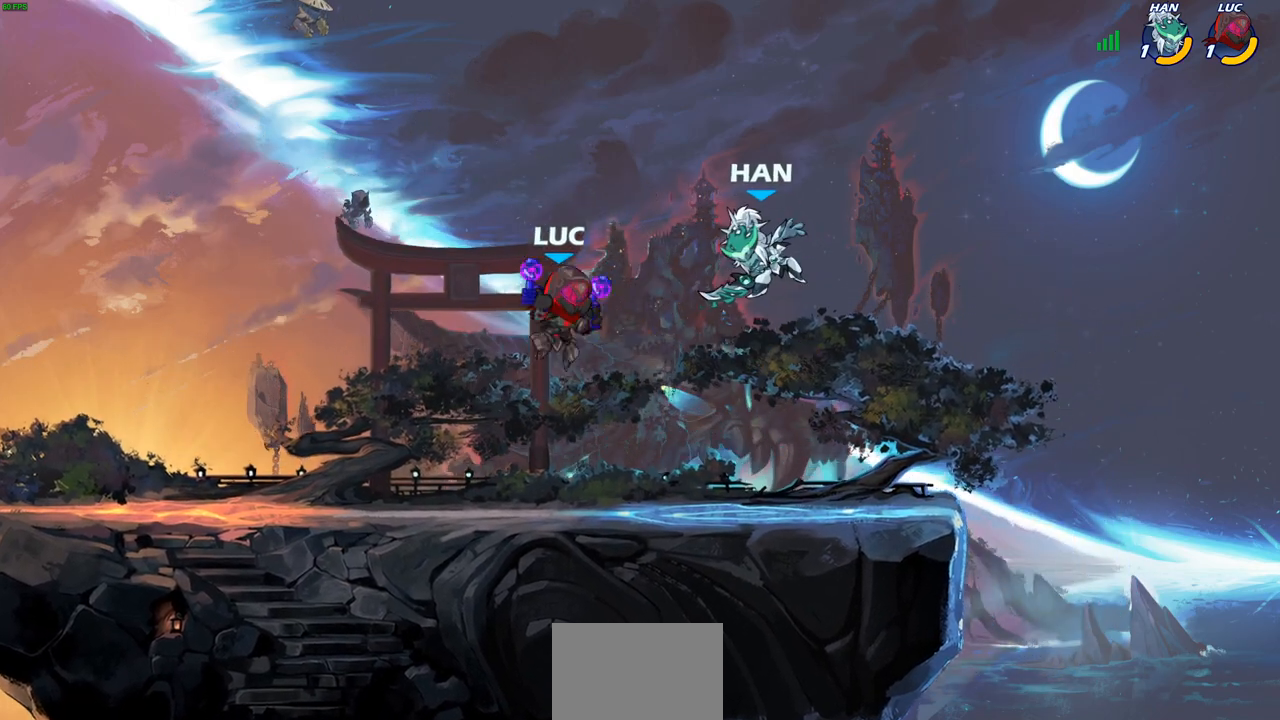
{"dt_ms": 500, "buttons": [], "left_stick": "center", "right_stick": "center", "events": [[100, "SQUARE", "down"], [133, "R2", "up"], [133, "left_stick", "up-left"], [167, "SQUARE", "up"], [200, "left_stick", "center"]]}
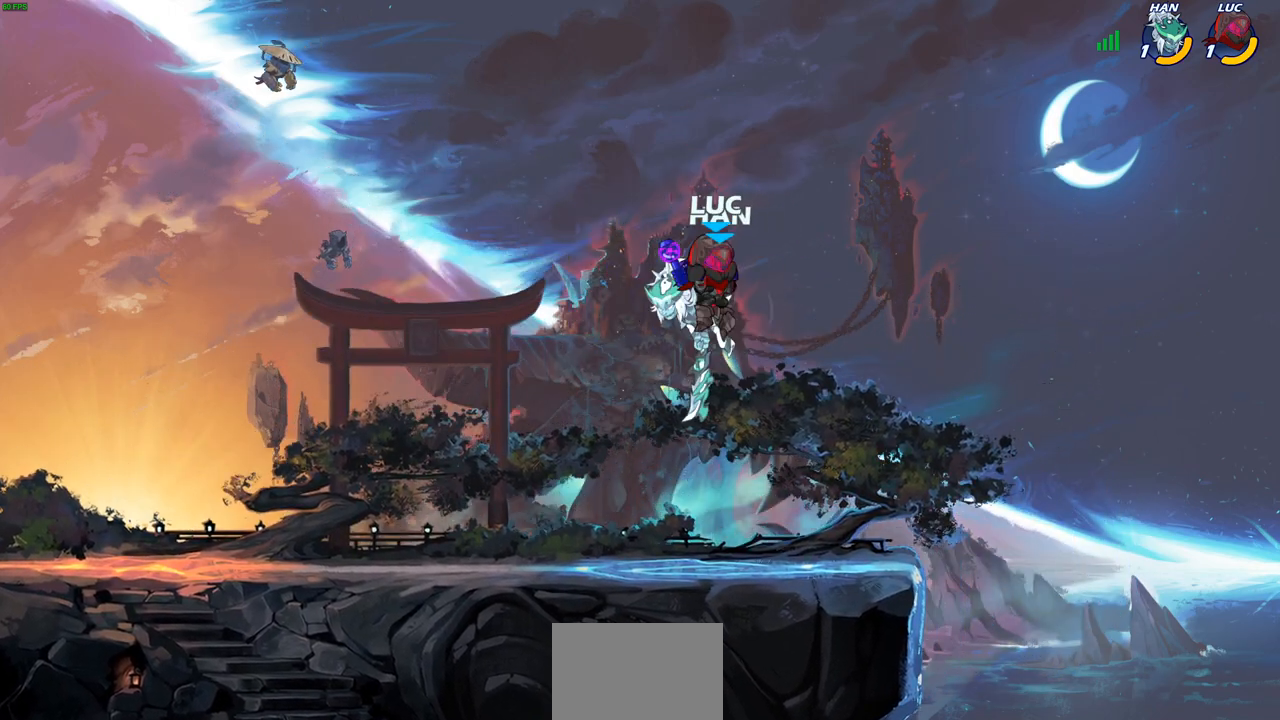
{"dt_ms": 500, "buttons": [], "left_stick": "center", "right_stick": "center", "events": [[167, "CIRCLE", "down"], [267, "CIRCLE", "up"]]}
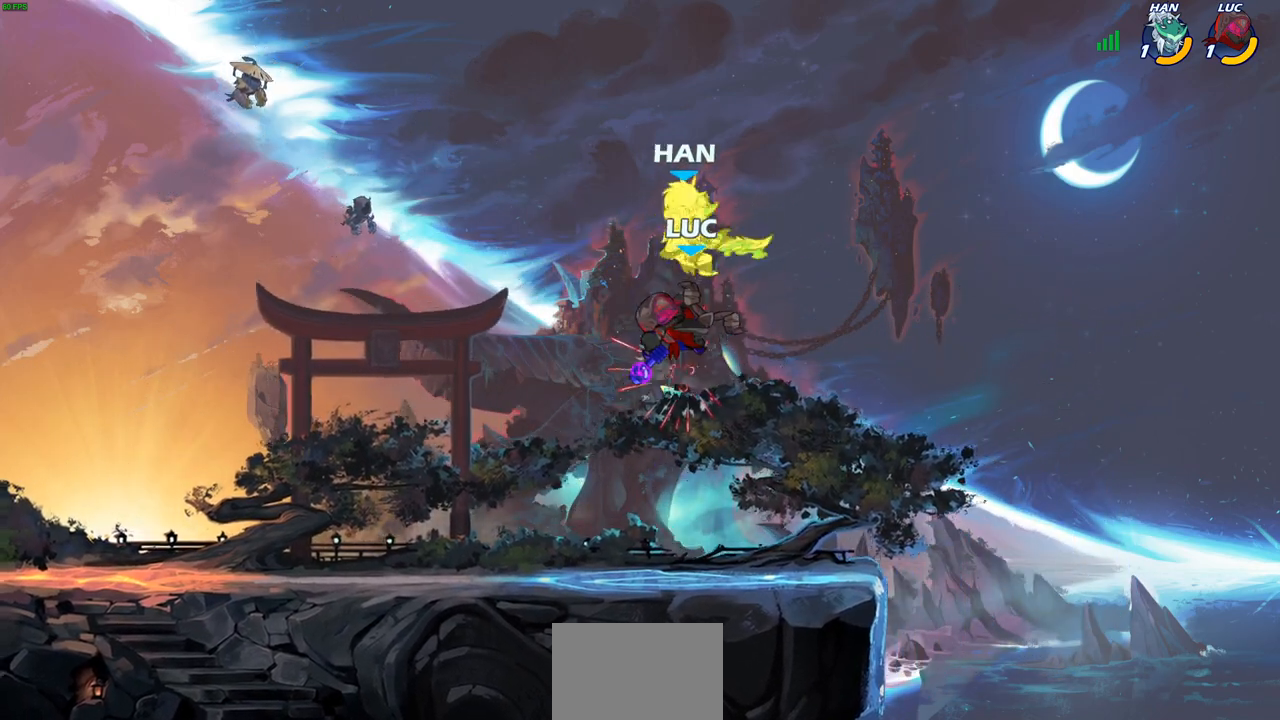
{"dt_ms": 500, "buttons": [], "left_stick": "left", "right_stick": "center", "events": [[400, "left_stick", "left"]]}
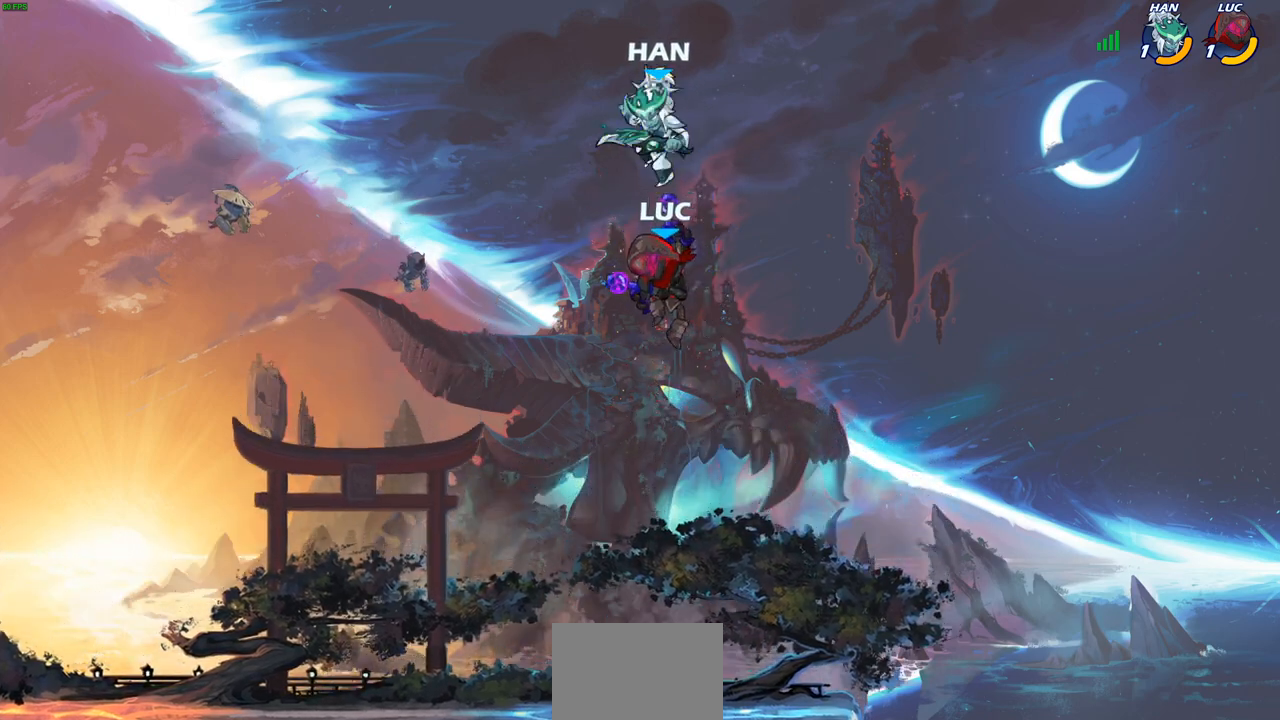
{"dt_ms": 500, "buttons": [], "left_stick": "down-left", "right_stick": "center", "events": [[417, "left_stick", "down-left"]]}
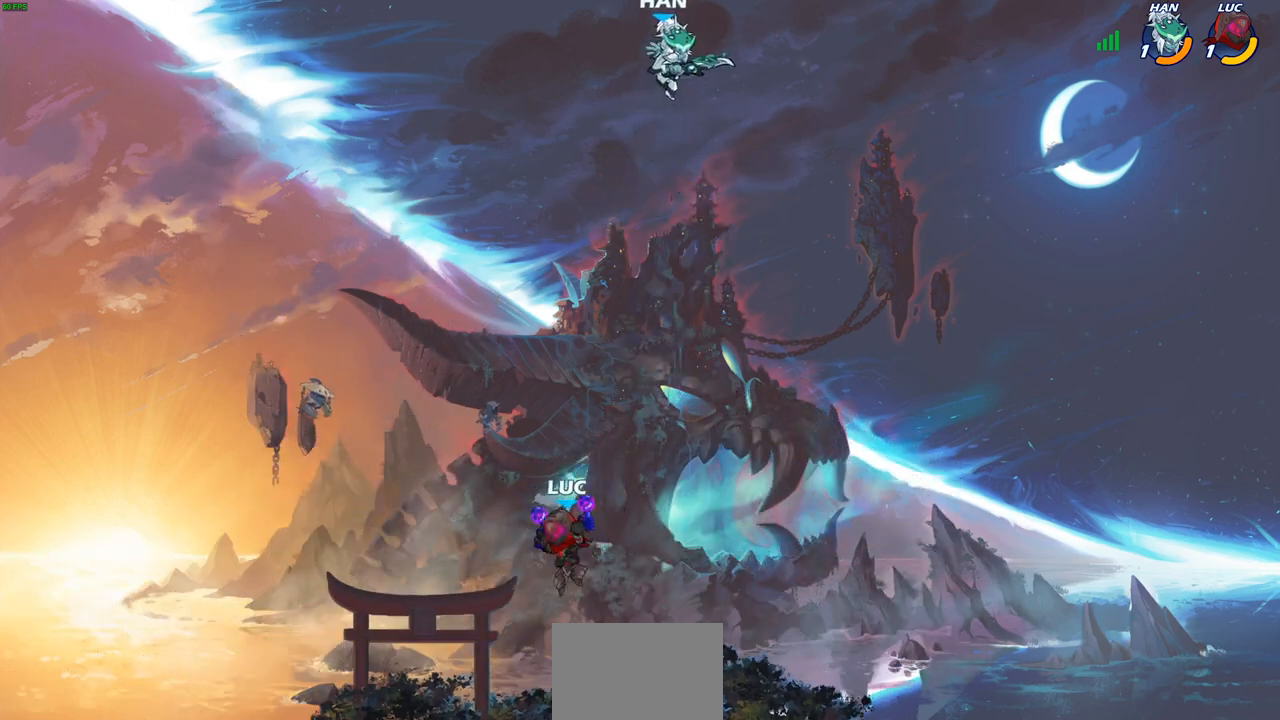
{"dt_ms": 500, "buttons": ["CIRCLE"], "left_stick": "up-left", "right_stick": "center", "events": [[83, "left_stick", "down-right"], [183, "left_stick", "right"], [350, "R2", "down"], [400, "left_stick", "up-left"], [467, "CIRCLE", "down"], [467, "R2", "up"]]}
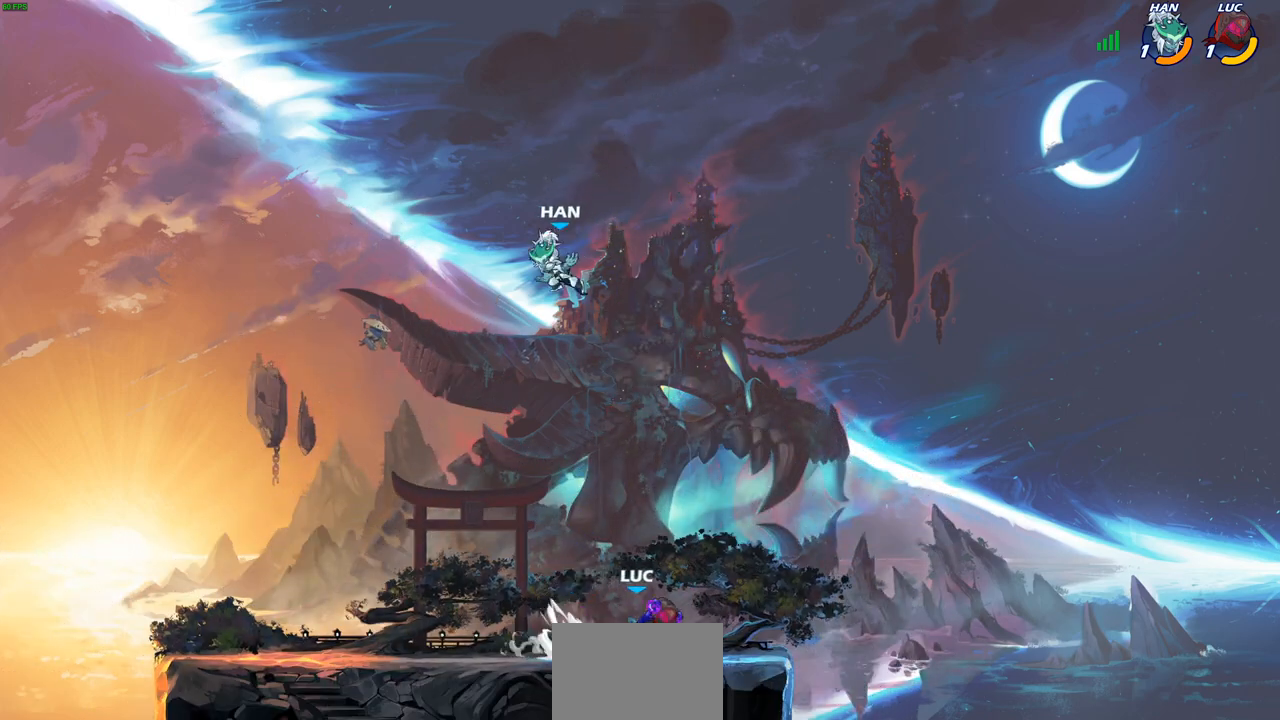
{"dt_ms": 500, "buttons": [], "left_stick": "center", "right_stick": "center", "events": [[50, "CIRCLE", "up"], [67, "left_stick", "center"]]}
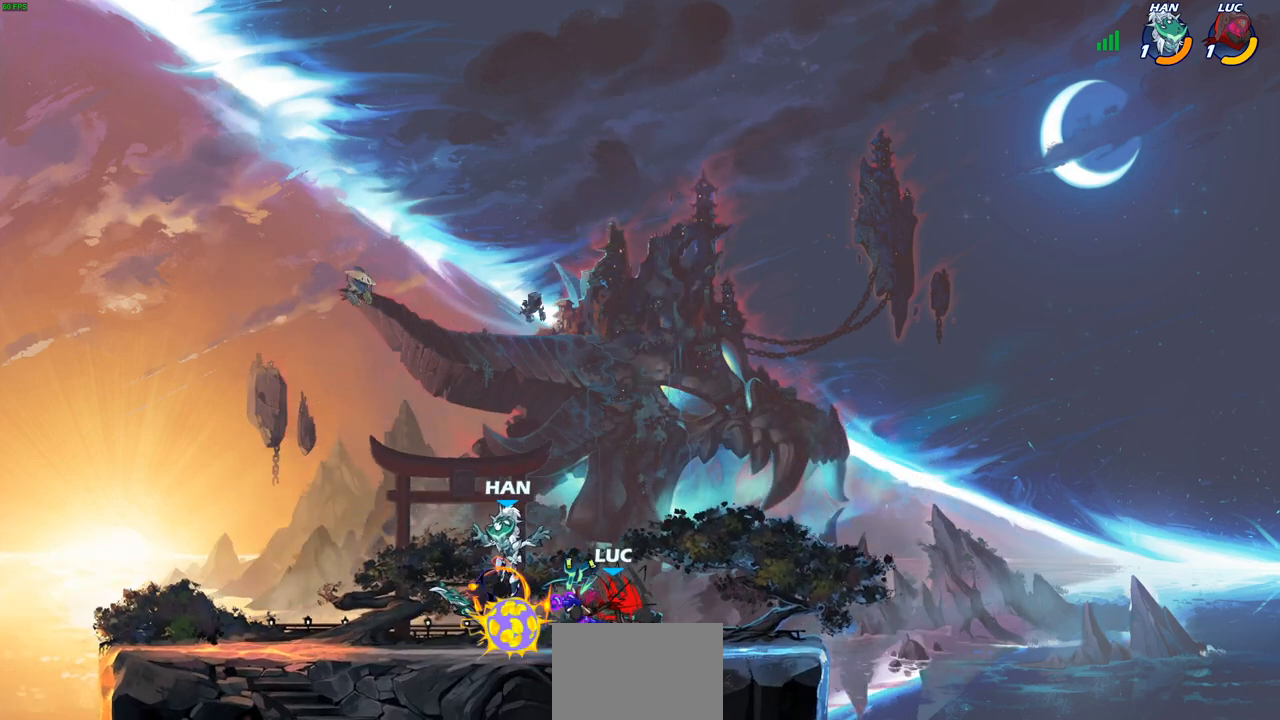
{"dt_ms": 500, "buttons": [], "left_stick": "center", "right_stick": "center", "events": []}
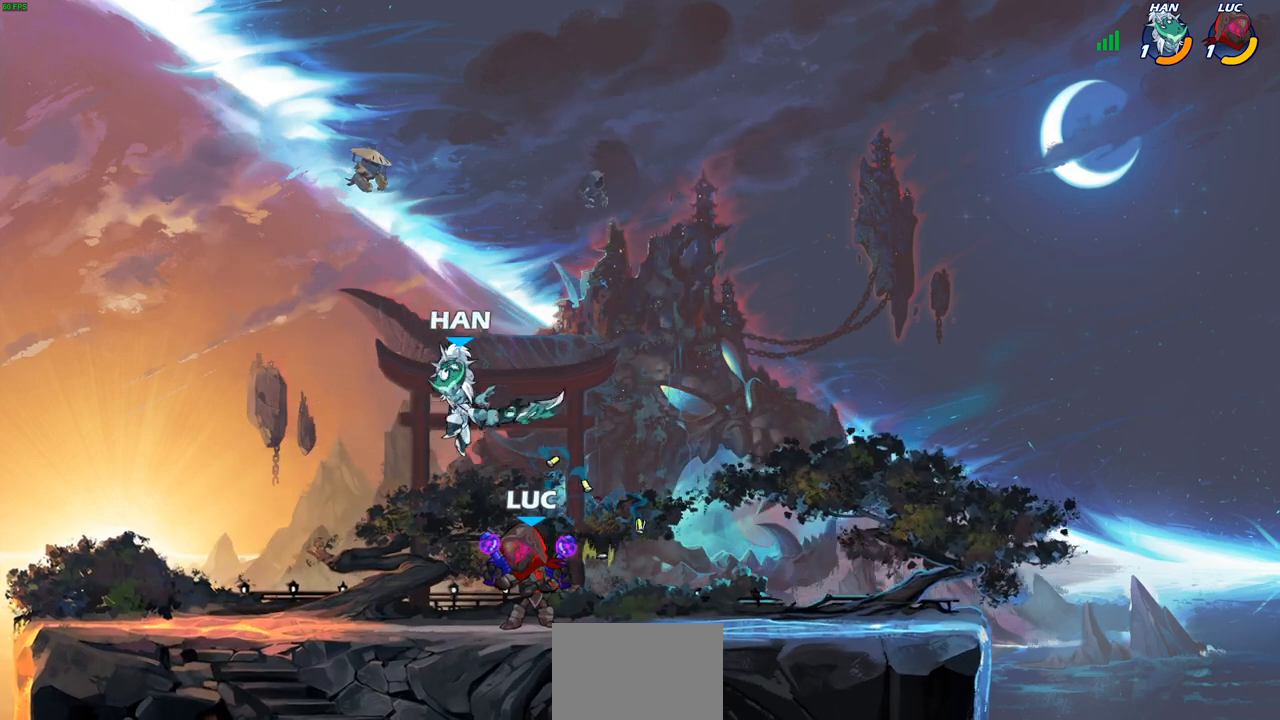
{"dt_ms": 500, "buttons": [], "left_stick": "center", "right_stick": "center", "events": [[33, "left_stick", "right"], [117, "SQUARE", "down"], [117, "left_stick", "down-left"], [183, "SQUARE", "up"], [417, "left_stick", "center"]]}
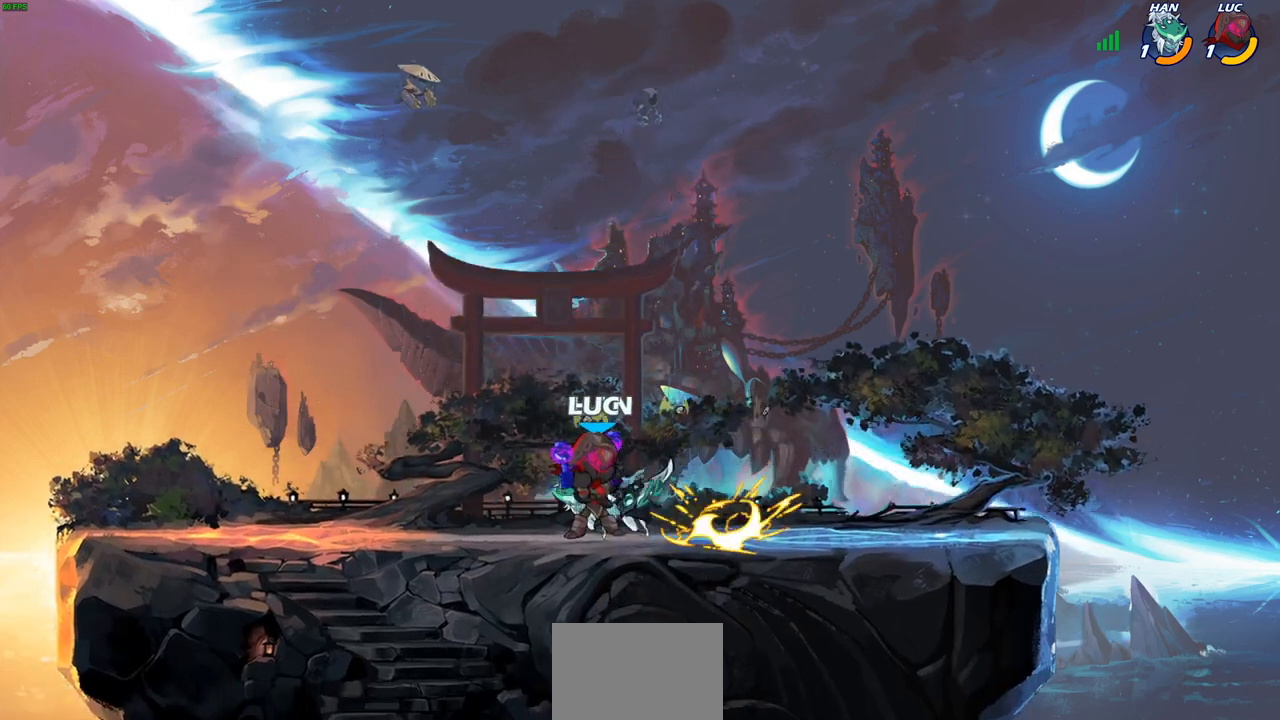
{"dt_ms": 500, "buttons": [], "left_stick": "up", "right_stick": "center", "events": [[283, "left_stick", "down"], [333, "CROSS", "down"], [333, "left_stick", "down-left"], [383, "SQUARE", "down"], [433, "CROSS", "up"], [450, "SQUARE", "up"], [500, "left_stick", "up"]]}
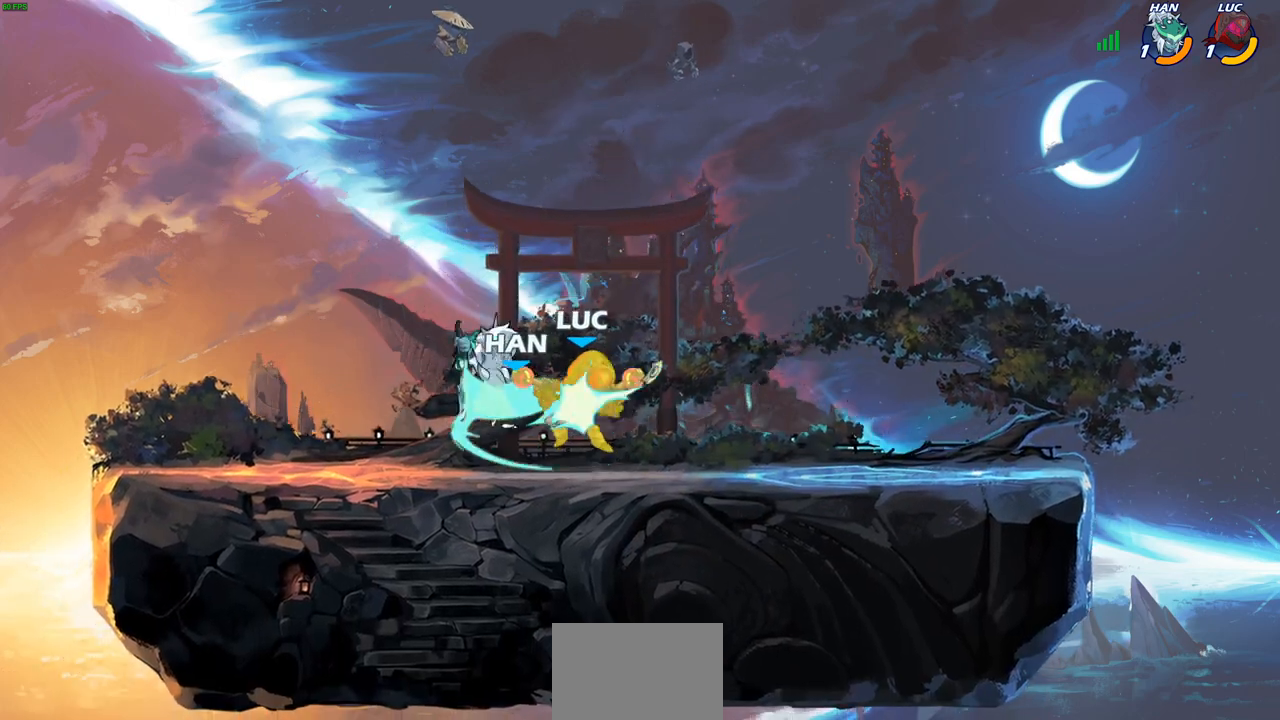
{"dt_ms": 500, "buttons": [], "left_stick": "left", "right_stick": "center", "events": [[33, "left_stick", "center"], [250, "left_stick", "left"], [350, "R2", "down"], [483, "R2", "up"]]}
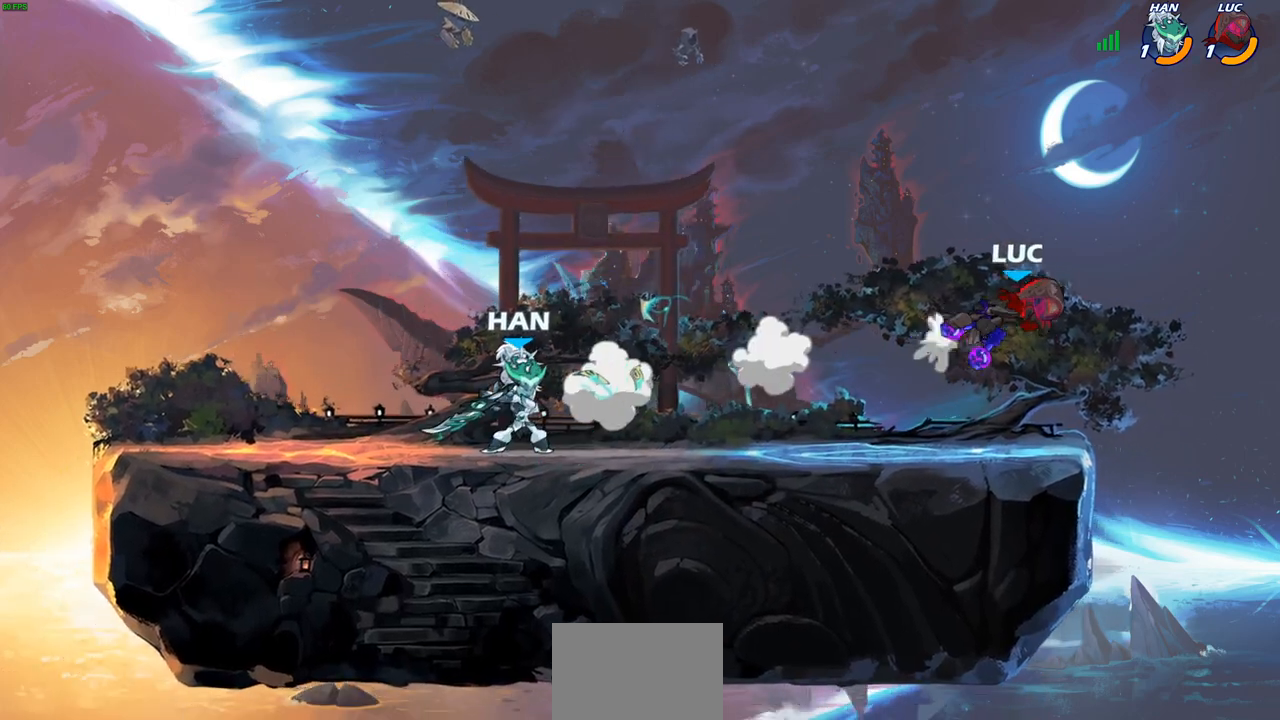
{"dt_ms": 500, "buttons": ["CROSS"], "left_stick": "left", "right_stick": "center", "events": [[467, "CROSS", "down"]]}
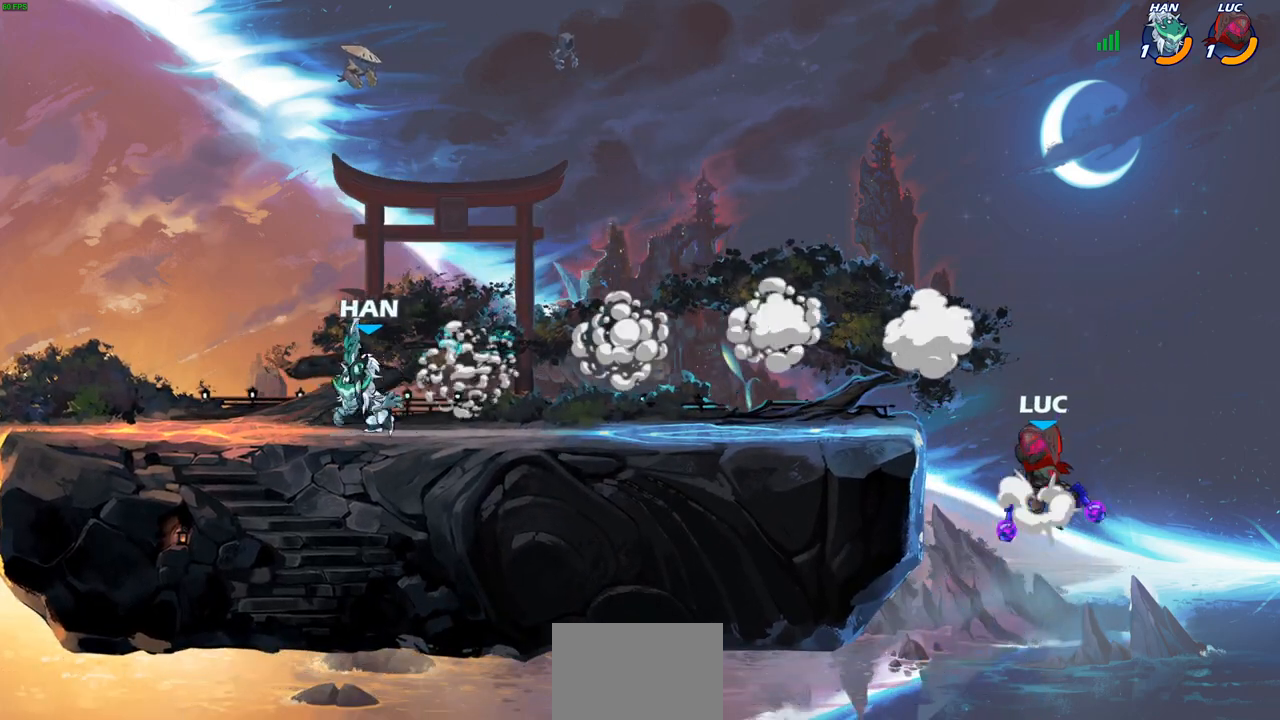
{"dt_ms": 500, "buttons": ["CIRCLE"], "left_stick": "left", "right_stick": "center", "events": [[67, "CROSS", "up"], [200, "left_stick", "down-left"], [383, "left_stick", "left"], [450, "CIRCLE", "down"]]}
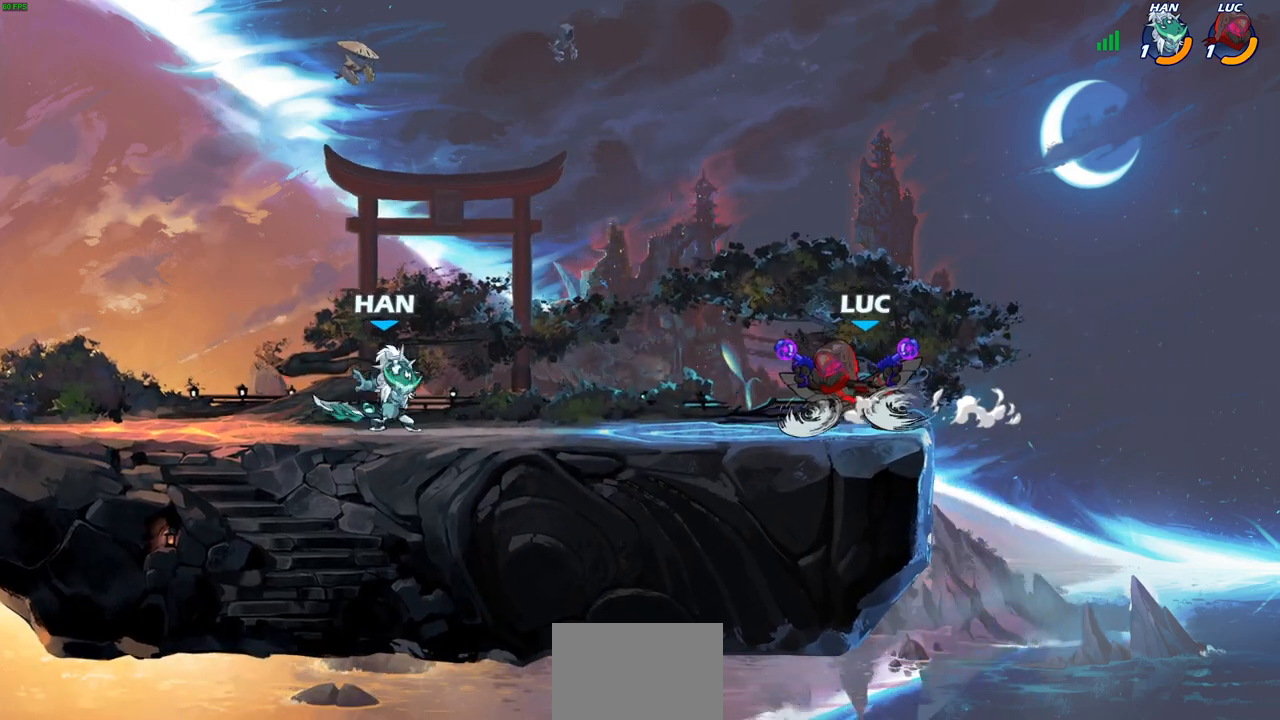
{"dt_ms": 500, "buttons": [], "left_stick": "center", "right_stick": "center", "events": [[17, "CIRCLE", "up"], [17, "left_stick", "center"], [200, "left_stick", "left"], [467, "left_stick", "center"]]}
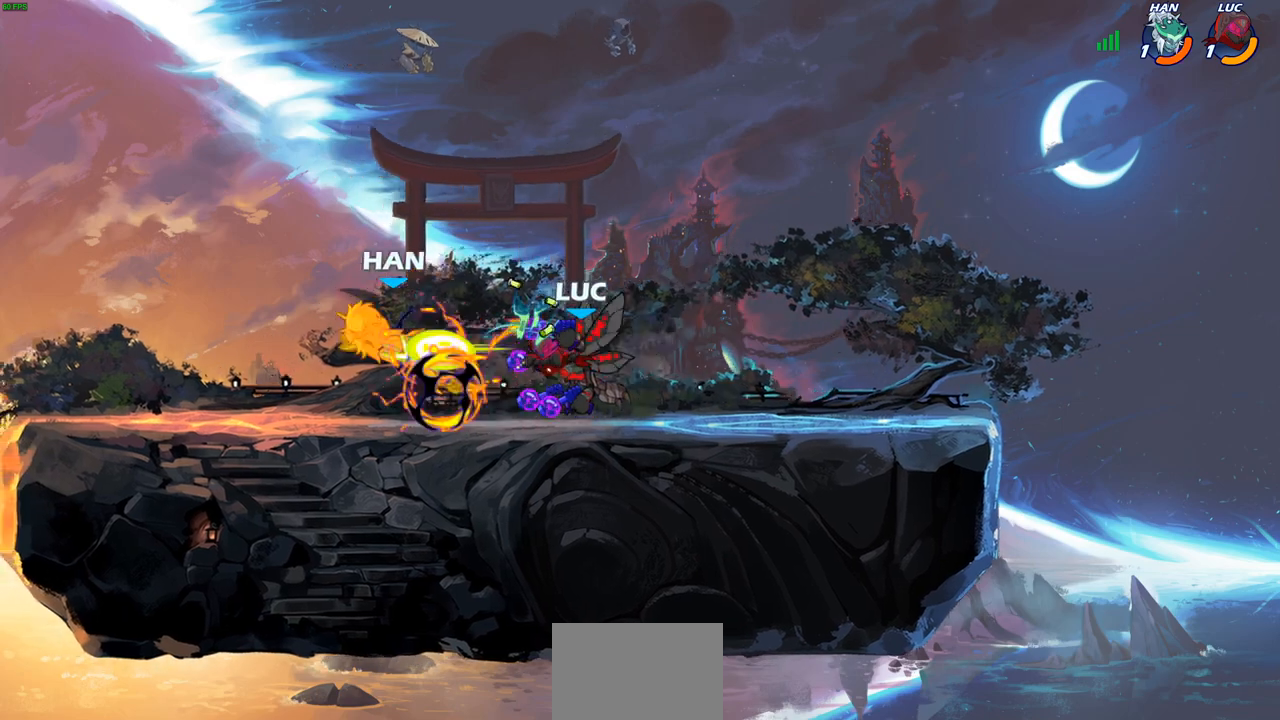
{"dt_ms": 500, "buttons": [], "left_stick": "center", "right_stick": "center", "events": []}
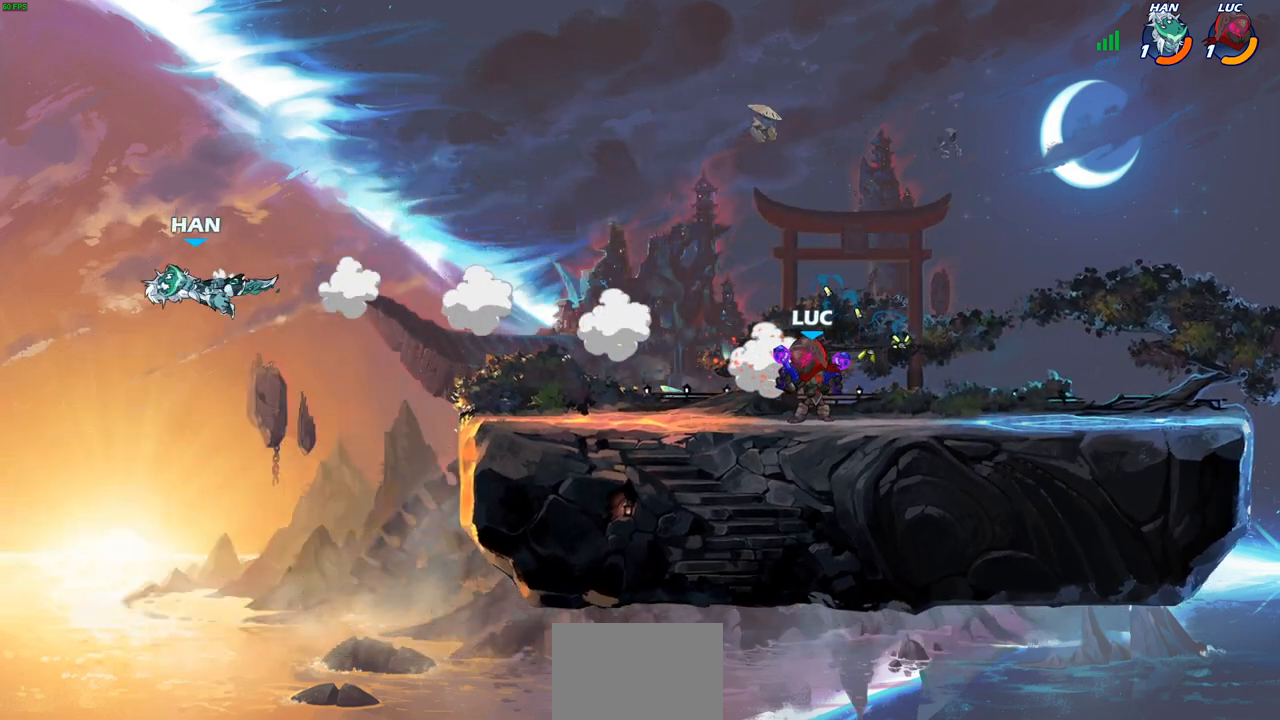
{"dt_ms": 500, "buttons": [], "left_stick": "left", "right_stick": "center", "events": [[150, "left_stick", "left"]]}